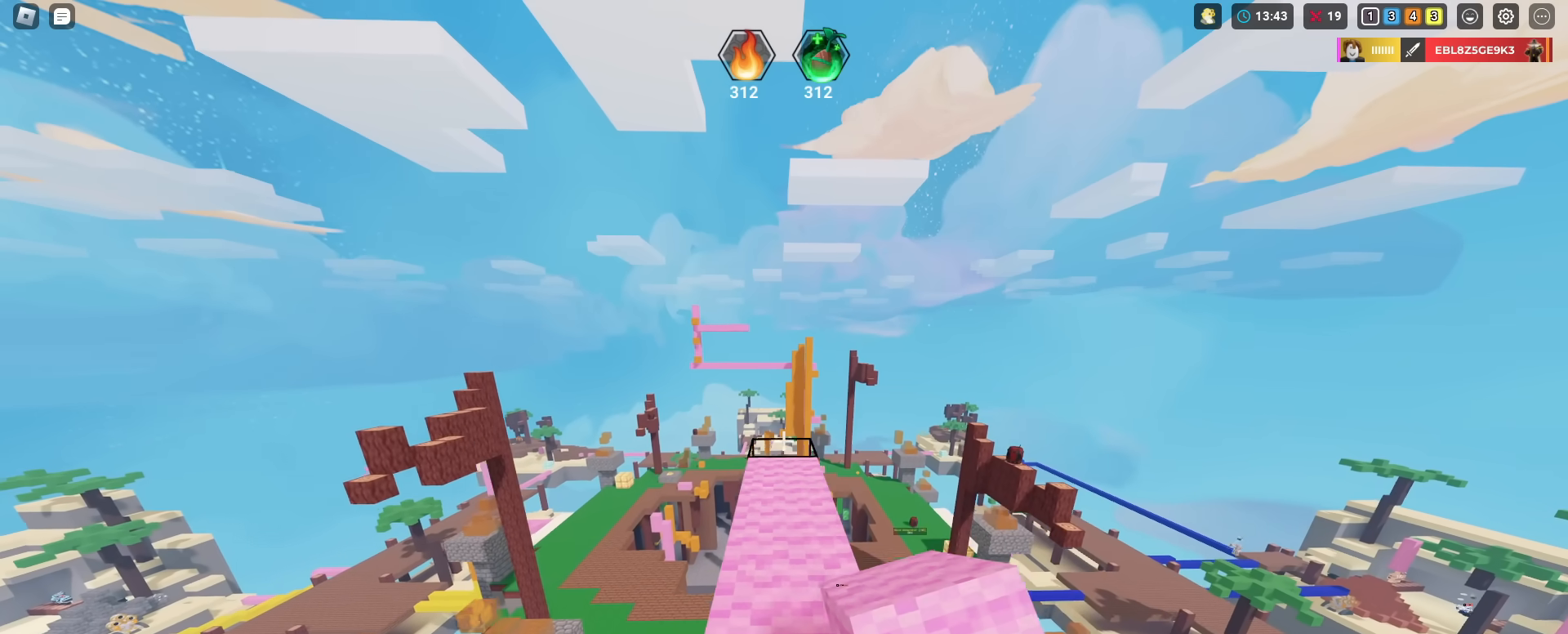
Gameplay with keyboard and mouse; each line is a JSON object with the keys and mouse buttons held at the frame after it. "events" lists presses ("down") and releases ("up") of "1", "2", "3", "4", "5", "a", "alt", "c", "caps_lock", "ctrl", "d", "e", "f", "g", "q", "r", "s", "shift", "space", "t", "tab", "v", "w", "x", "z", "mouse_left", "mouse_wheel" and "mouse_right" between this image and that frame as [ms after this image, input, new state], when the widget could be followed in between. "mouse_left", "mouse_wheel", "mouse_right" = the "left", "wheel", "right" buttons of the "mouse" list. No other keys are recorded. Fast repeated clicks can show as one long hold. "wheel" means that the mouse wheel is clicked or scrolled. "mouse_move" is the direction in which the mouse moves at that frame (one of eight, or "still"), when it could be read.
{"keys": ["shift", "w"], "mouse": [], "mouse_move": "still", "events": [[367, "mouse_left", "down"], [467, "mouse_left", "up"]]}
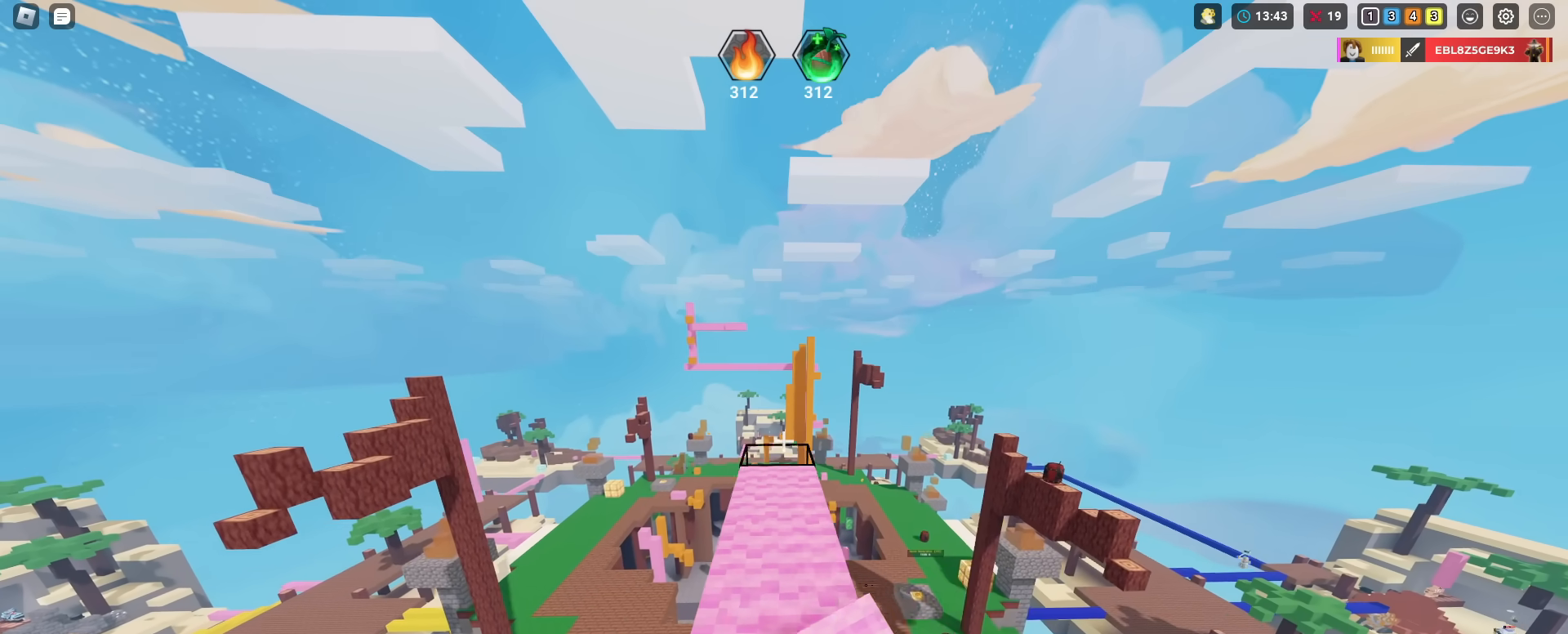
{"keys": ["shift"], "mouse": [], "mouse_move": "still", "events": [[351, "d", "down"], [351, "mouse_left", "down"], [434, "d", "up"], [434, "mouse_left", "up"], [434, "w", "up"]]}
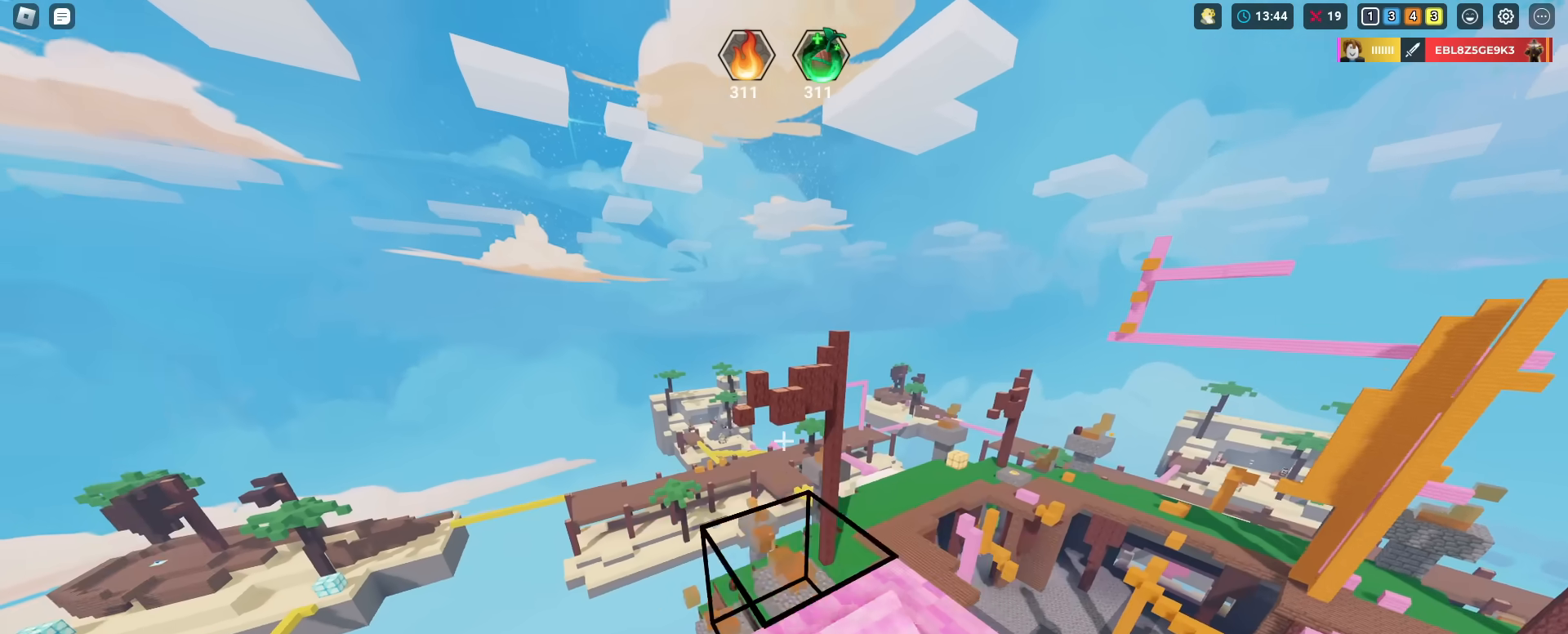
{"keys": ["shift", "w"], "mouse": [], "mouse_move": "still", "events": [[33, "mouse_left", "down"], [133, "mouse_left", "up"], [167, "w", "down"], [217, "mouse_left", "down"], [267, "mouse_left", "up"], [317, "mouse_left", "down"], [400, "mouse_left", "up"]]}
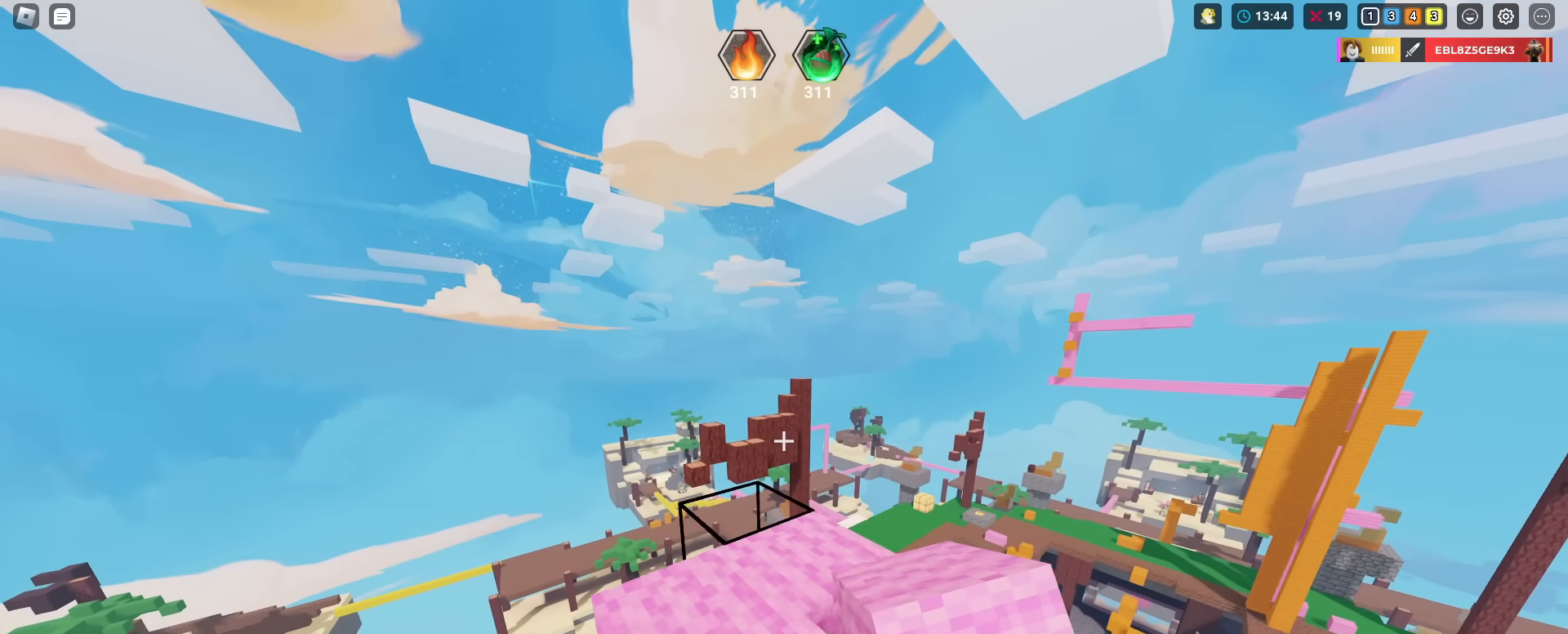
{"keys": ["shift", "w"], "mouse": ["left"], "mouse_move": "still", "events": [[100, "mouse_left", "down"], [134, "mouse_left", "up"], [234, "mouse_left", "down"], [334, "mouse_left", "up"], [384, "a", "down"], [417, "a", "up"], [417, "mouse_left", "down"]]}
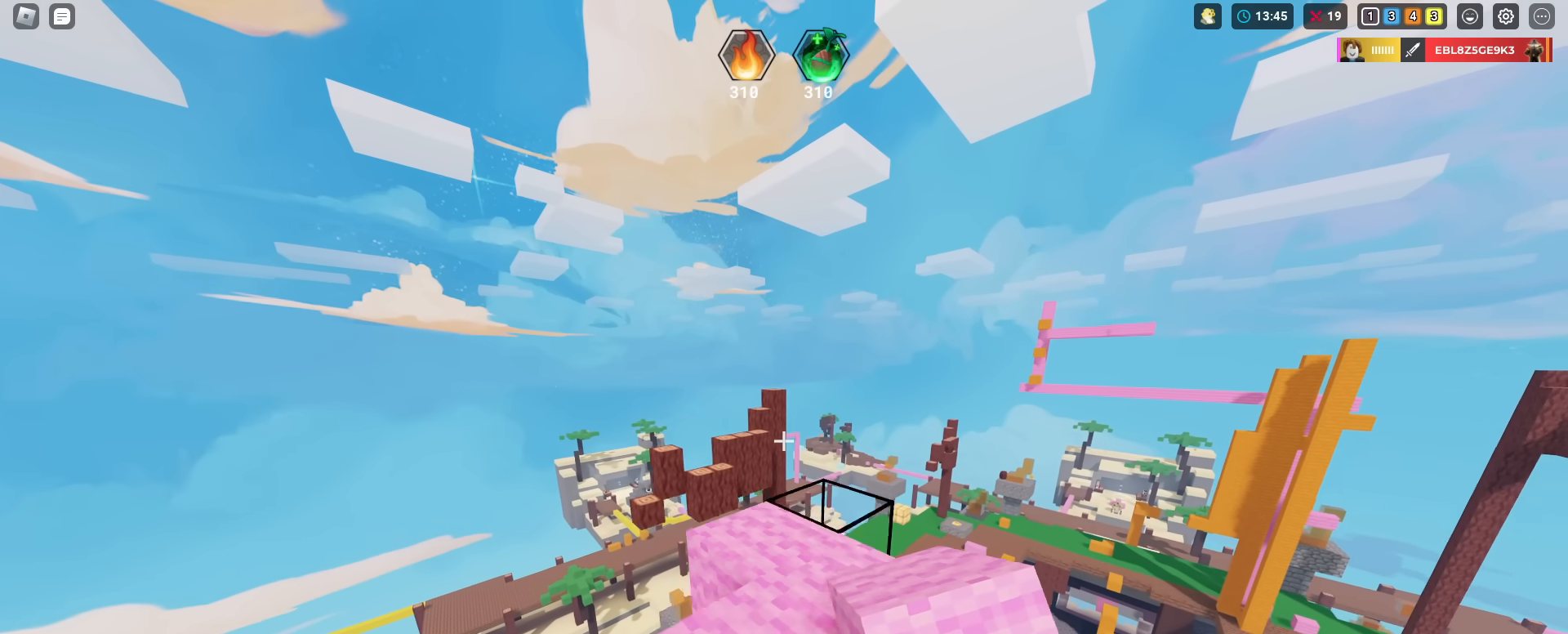
{"keys": ["d", "shift"], "mouse": [], "mouse_move": "still", "events": [[16, "mouse_left", "up"], [100, "mouse_left", "down"], [200, "mouse_left", "up"], [300, "mouse_left", "down"], [383, "mouse_left", "up"], [484, "d", "down"], [484, "w", "up"]]}
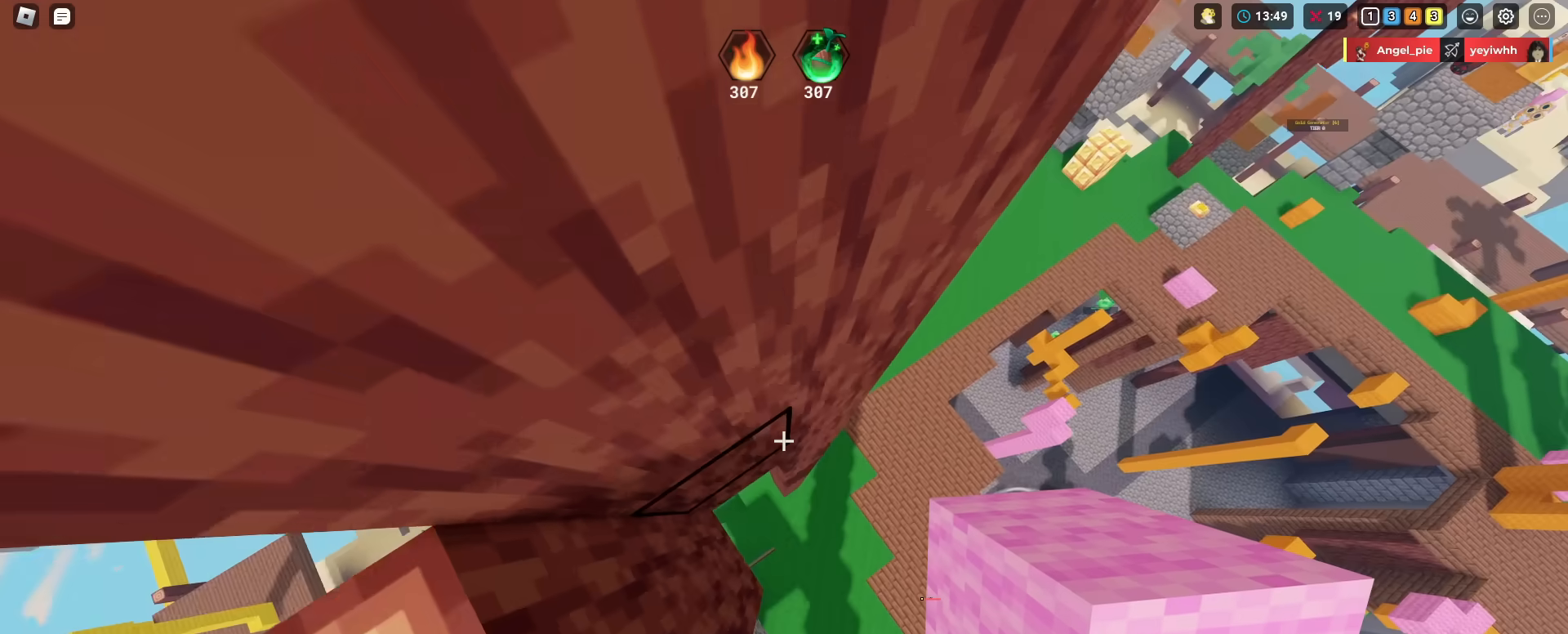
{"keys": ["d", "shift"], "mouse": [], "mouse_move": "still", "events": [[84, "d", "up"], [367, "mouse_left", "down"], [451, "mouse_left", "up"], [501, "d", "down"]]}
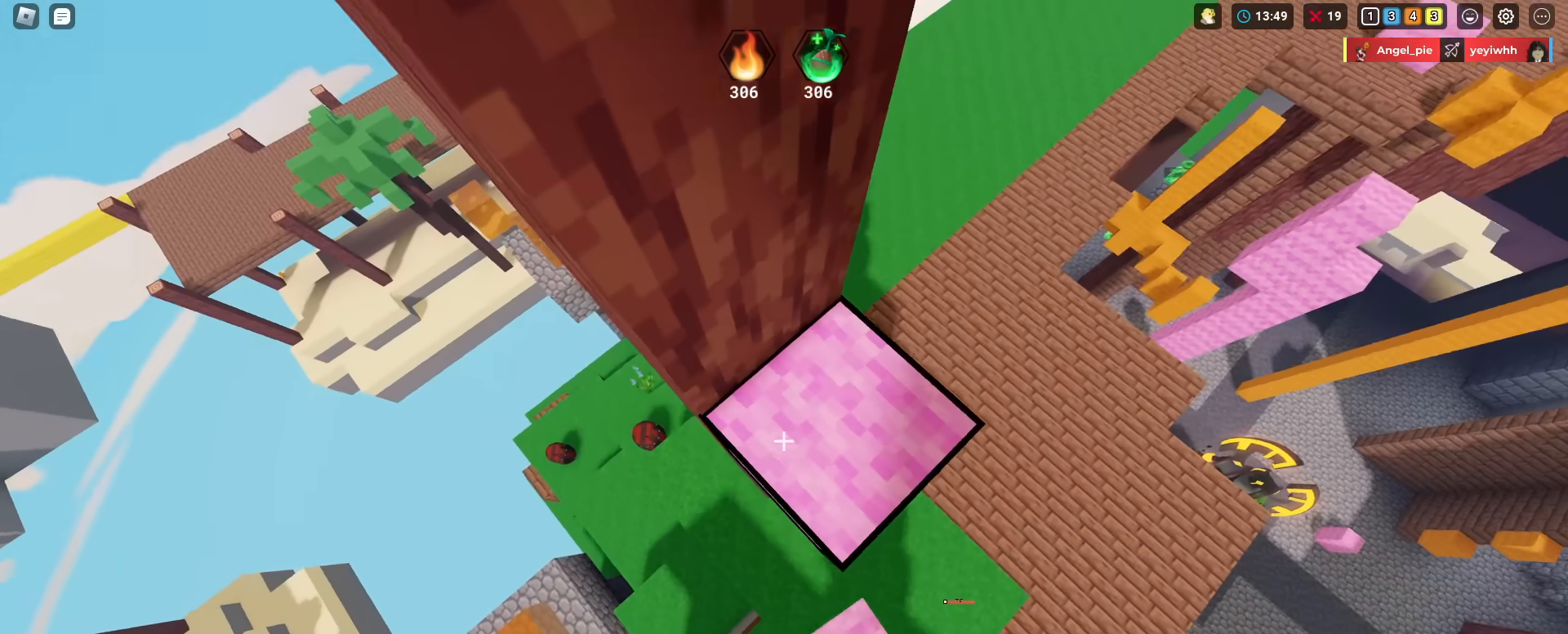
{"keys": ["shift", "w"], "mouse": [], "mouse_move": "still", "events": [[100, "w", "down"], [133, "d", "up"]]}
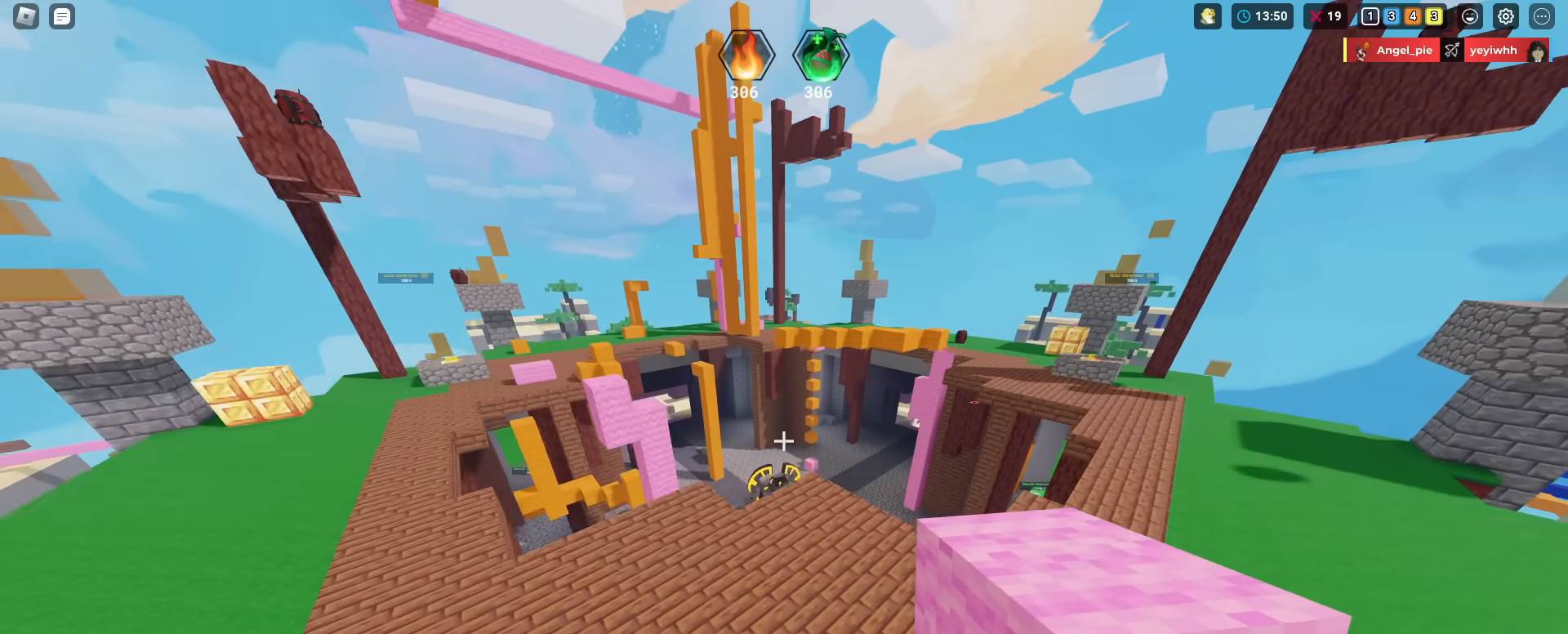
{"keys": ["a", "shift", "w"], "mouse": [], "mouse_move": "still", "events": [[251, "r", "down"], [351, "r", "up"], [484, "a", "down"]]}
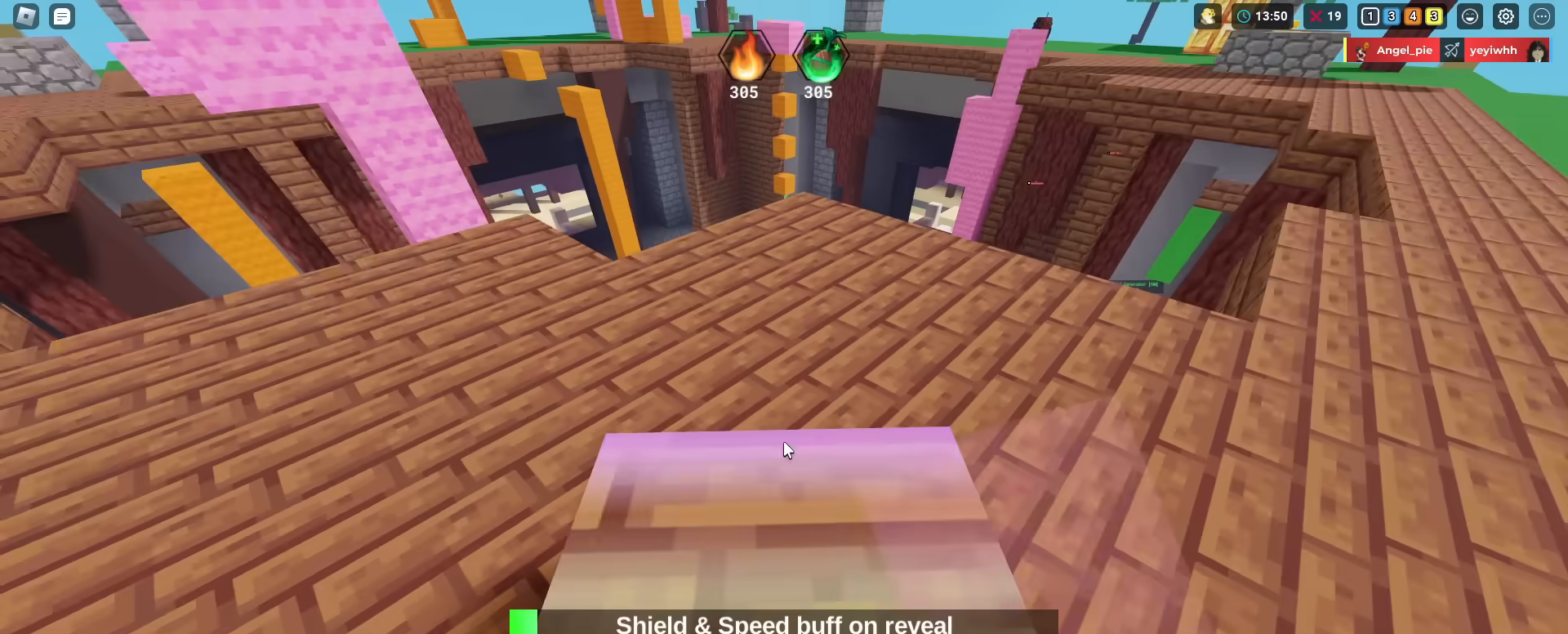
{"keys": ["shift", "w"], "mouse": ["right"], "mouse_move": "still", "events": [[117, "a", "up"], [117, "d", "down"], [367, "mouse_right", "down"], [500, "d", "up"]]}
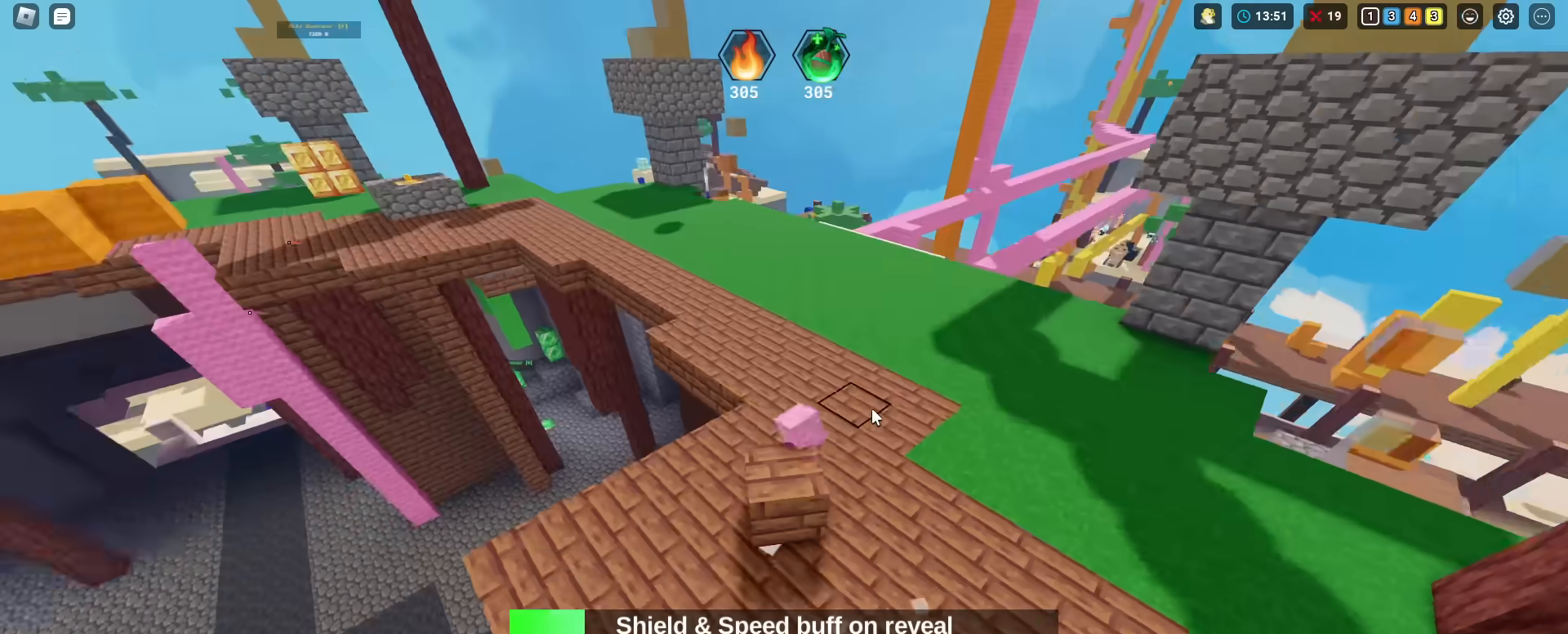
{"keys": ["a", "shift", "w"], "mouse": ["right"], "mouse_move": "still", "events": [[417, "a", "down"]]}
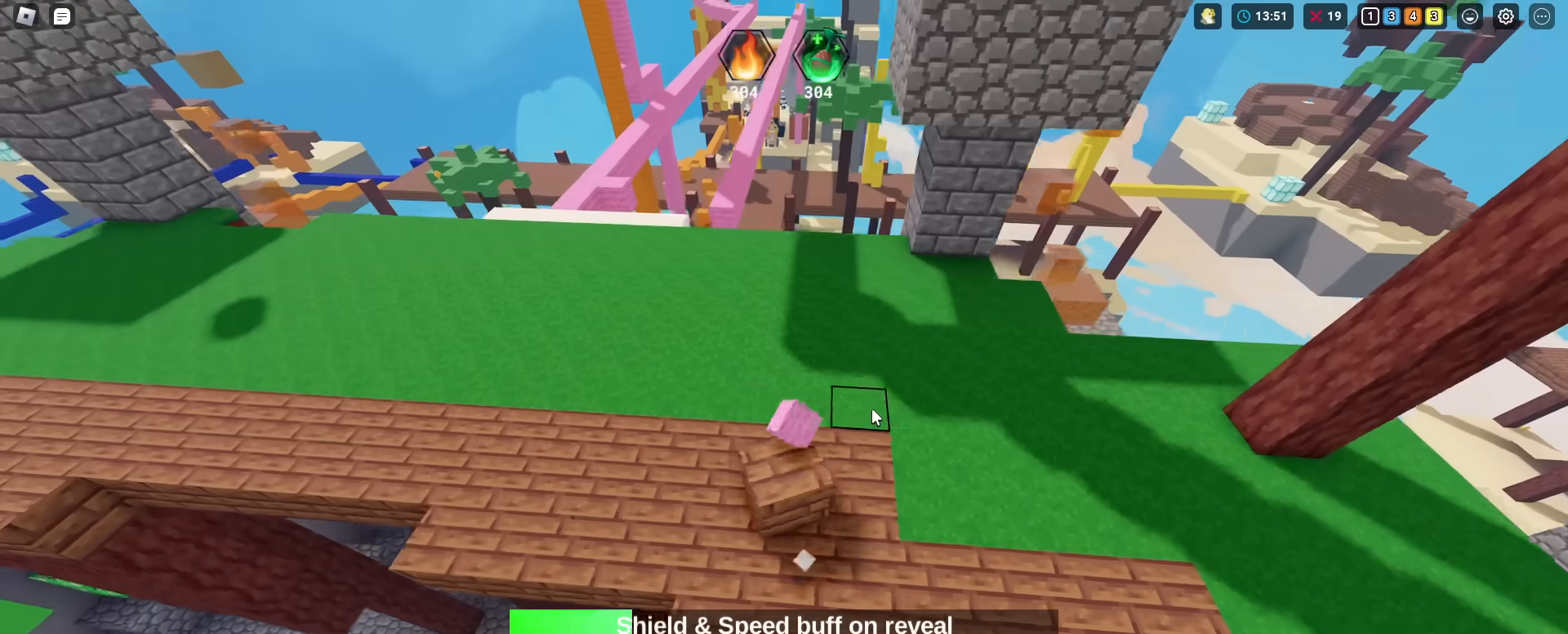
{"keys": ["shift", "w"], "mouse": ["right"], "mouse_move": "still", "events": [[117, "w", "up"], [267, "s", "down"], [317, "d", "down"], [367, "a", "up"], [367, "s", "up"], [451, "w", "down"], [501, "d", "up"]]}
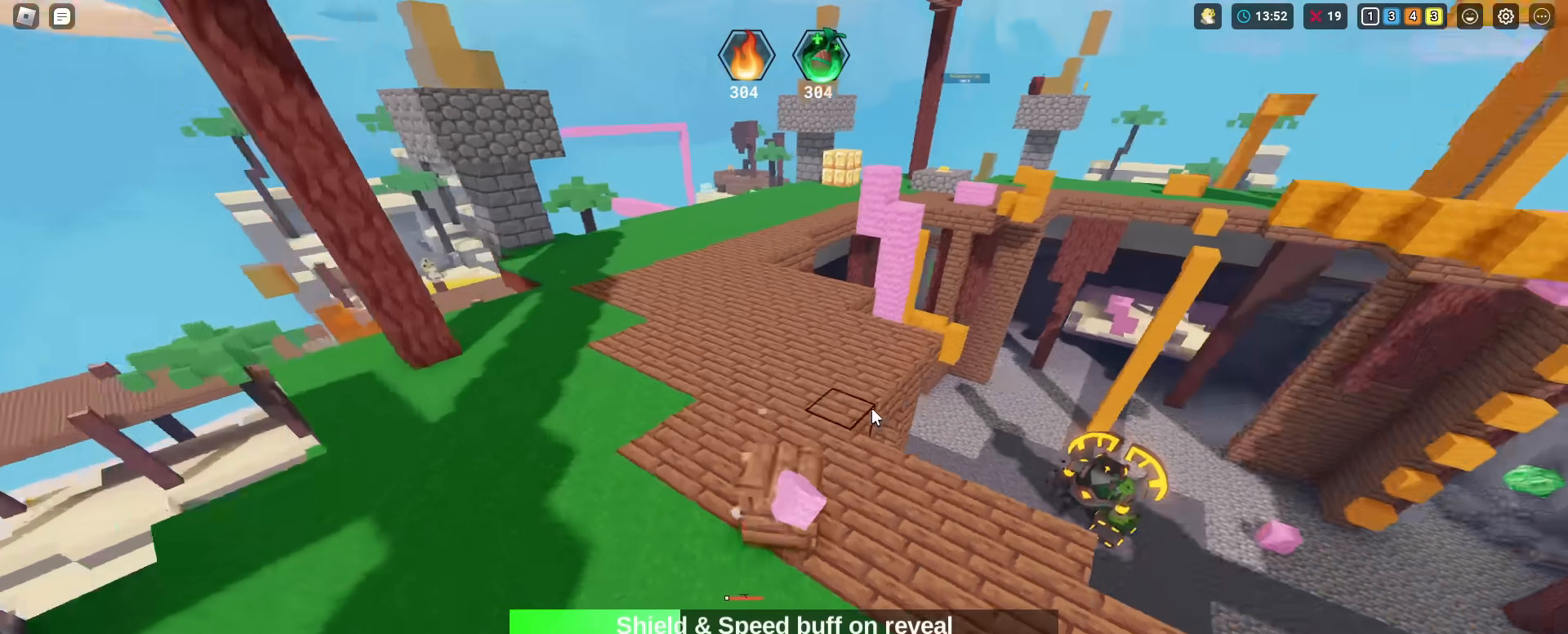
{"keys": ["d", "shift", "w"], "mouse": ["right"], "mouse_move": "still", "events": [[50, "a", "down"], [233, "a", "up"], [417, "d", "down"]]}
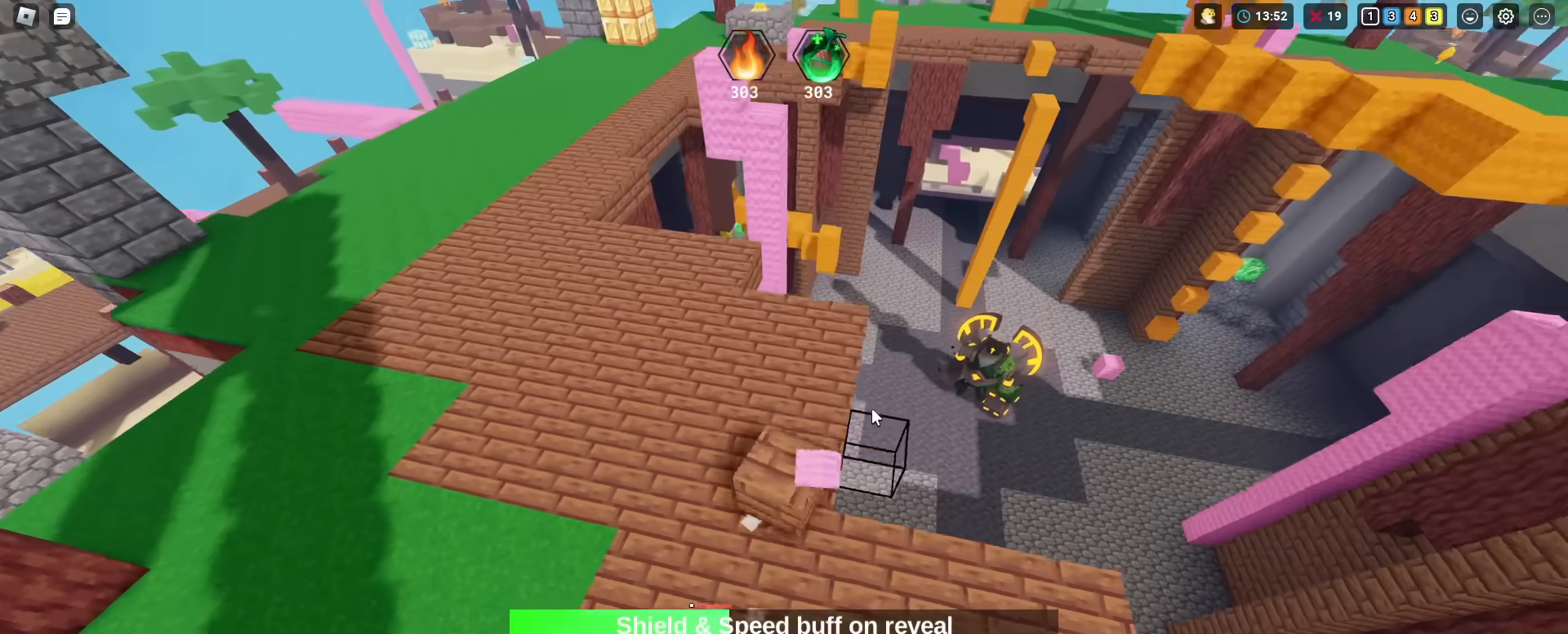
{"keys": ["a", "shift"], "mouse": [], "mouse_move": "still", "events": [[17, "d", "up"], [117, "d", "down"], [150, "w", "up"], [350, "d", "up"], [434, "a", "down"], [434, "mouse_right", "up"]]}
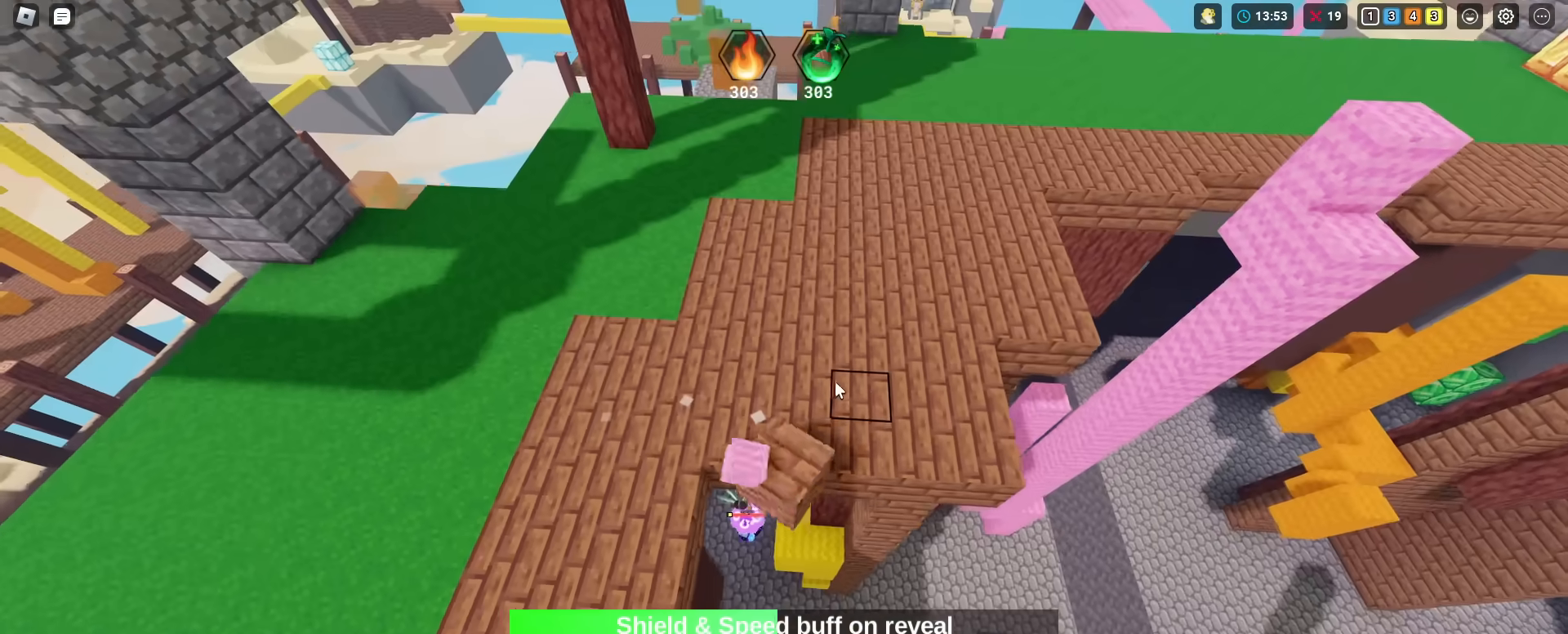
{"keys": ["1", "shift", "w"], "mouse": [], "mouse_move": "still", "events": [[33, "s", "down"], [83, "a", "up"], [133, "d", "down"], [133, "mouse_wheel", "down"], [166, "d", "up"], [216, "mouse_wheel", "up"], [216, "s", "up"], [267, "a", "down"], [367, "mouse_wheel", "down"], [367, "w", "down"], [400, "a", "up"], [450, "mouse_wheel", "up"], [500, "1", "down"]]}
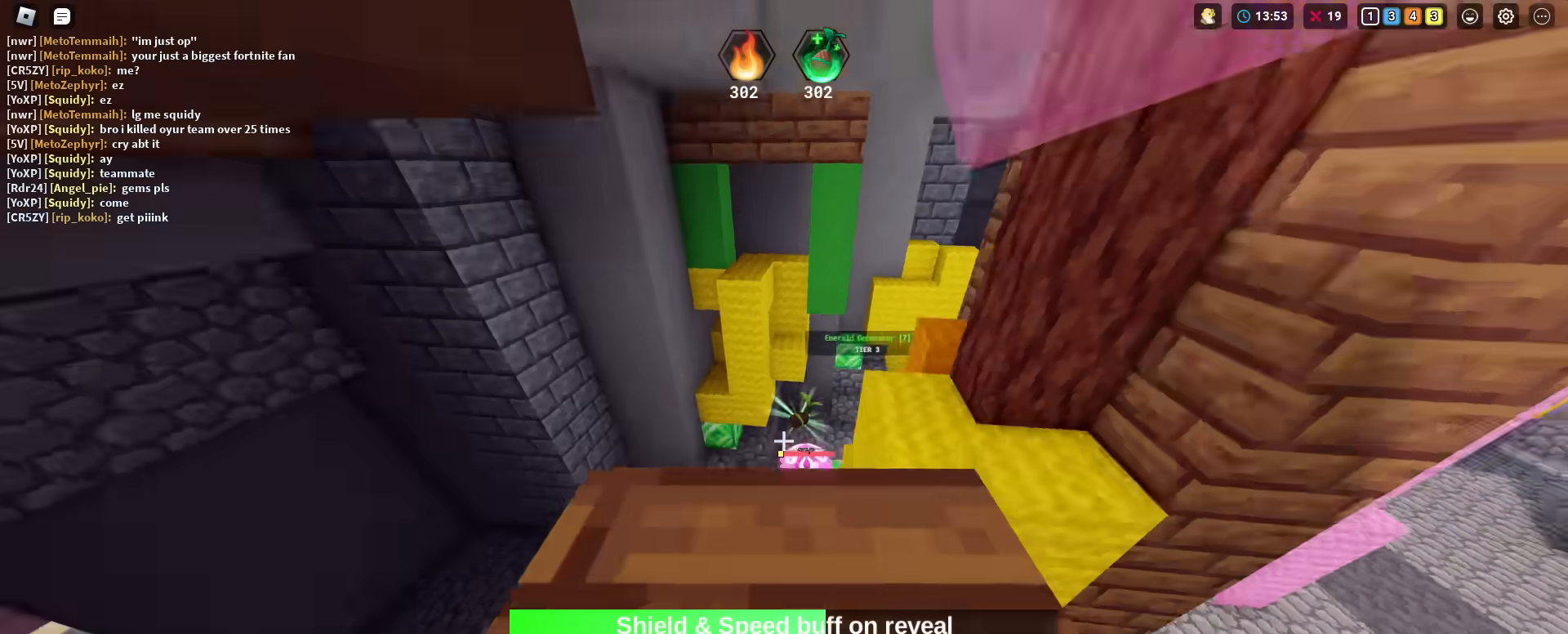
{"keys": ["shift", "w"], "mouse": ["left"], "mouse_move": "still", "events": [[50, "mouse_left", "down"], [100, "1", "up"], [100, "mouse_left", "up"], [134, "mouse_left", "down"], [234, "mouse_left", "up"], [284, "mouse_left", "down"], [384, "mouse_left", "up"], [467, "mouse_left", "down"]]}
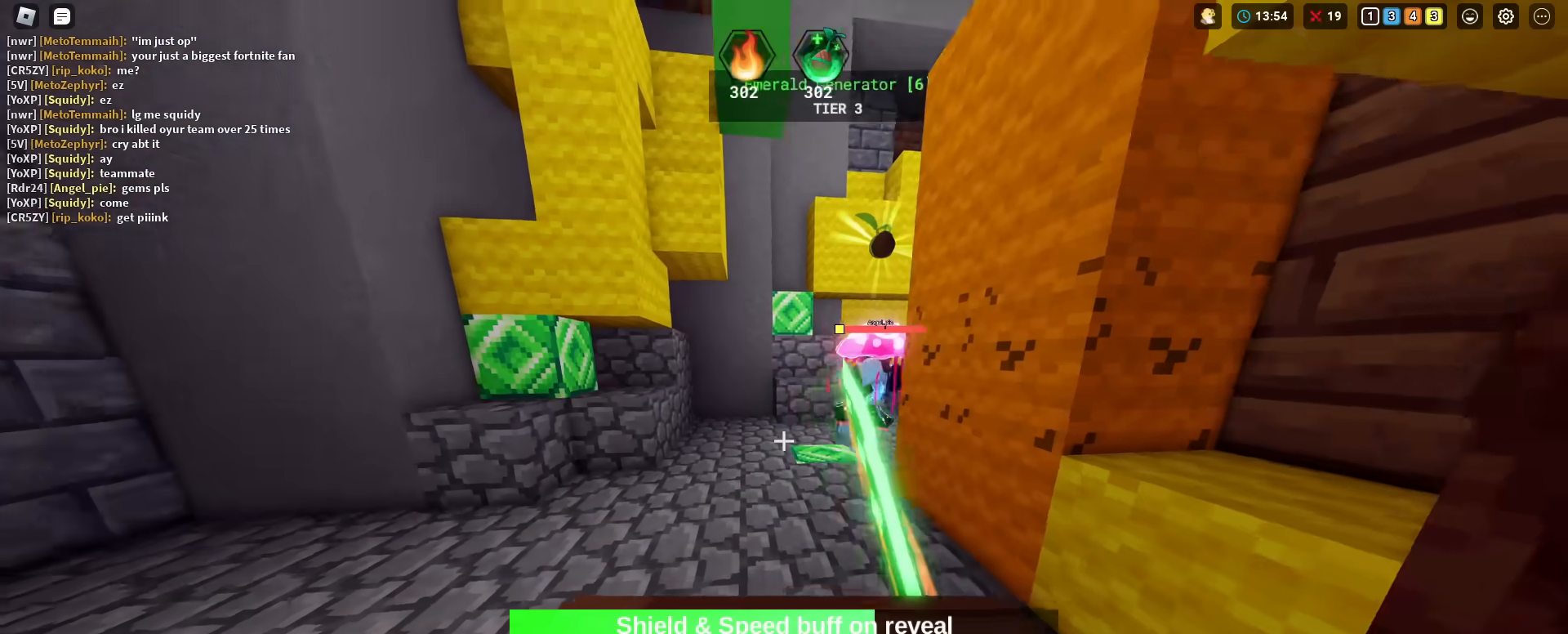
{"keys": ["shift", "w"], "mouse": ["left"], "mouse_move": "still", "events": [[16, "mouse_left", "up"], [66, "mouse_left", "down"], [150, "mouse_left", "up"], [200, "mouse_left", "down"], [300, "mouse_left", "up"], [350, "mouse_left", "down"], [433, "mouse_left", "up"], [483, "mouse_left", "down"]]}